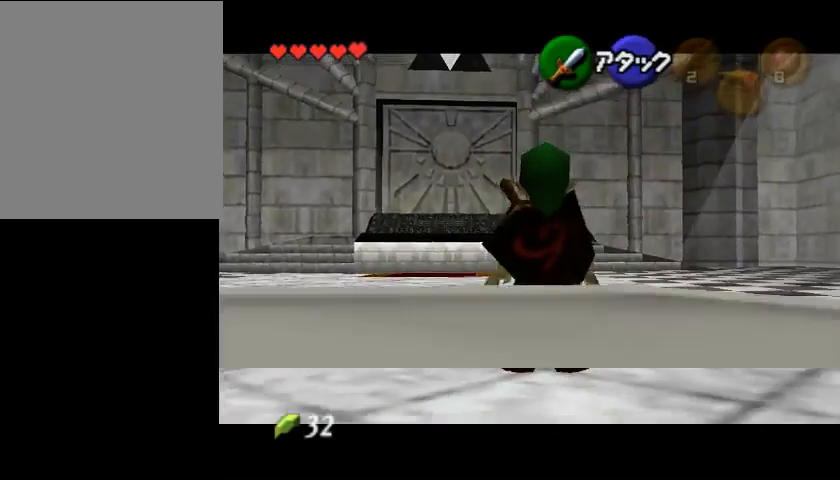
Gameplay with a controller (Nintendo layout); each line is a JSON object with the inputs held at the frame after it. "events" lists button and stick changes between this image and that frame as [ms after this image, input, new state], when the widget could be followed in between. Not read: L3 R3 Z.
{"buttons": [], "left_stick": "up", "events": []}
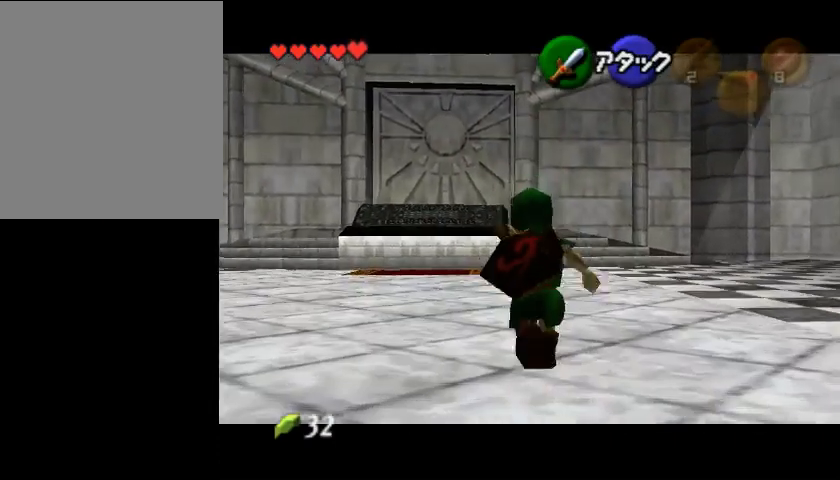
{"buttons": [], "left_stick": "up", "events": []}
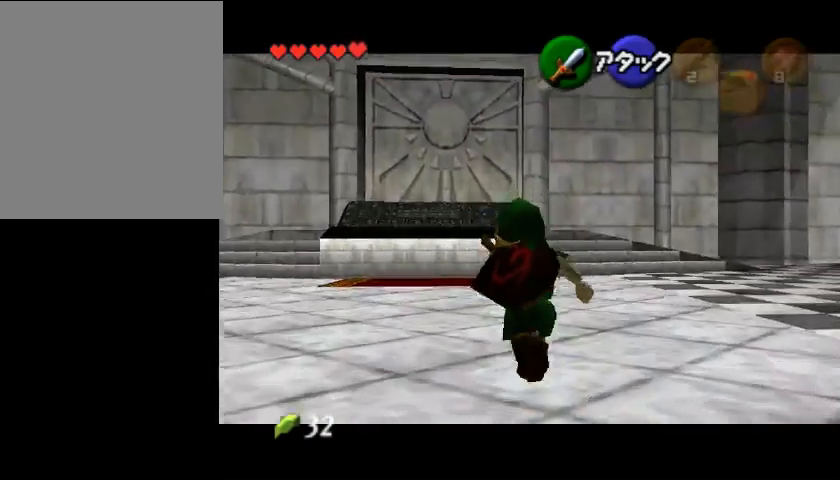
{"buttons": [], "left_stick": "up", "events": []}
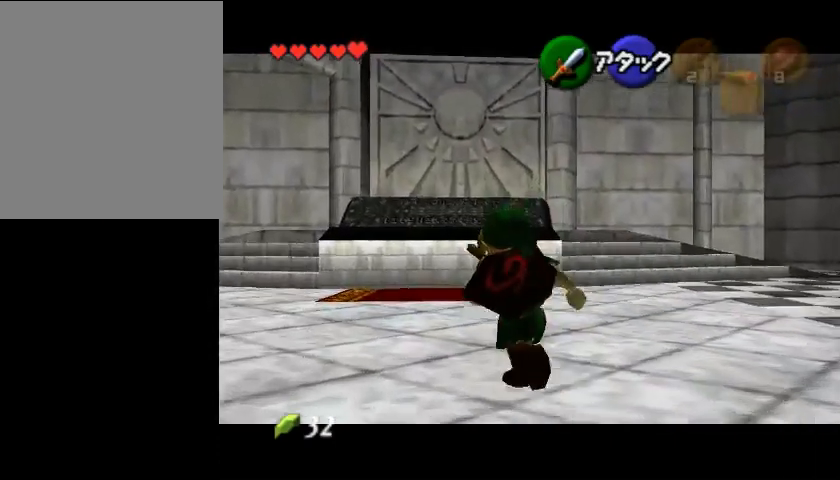
{"buttons": [], "left_stick": "up-left", "events": [[67, "left_stick", "up-left"]]}
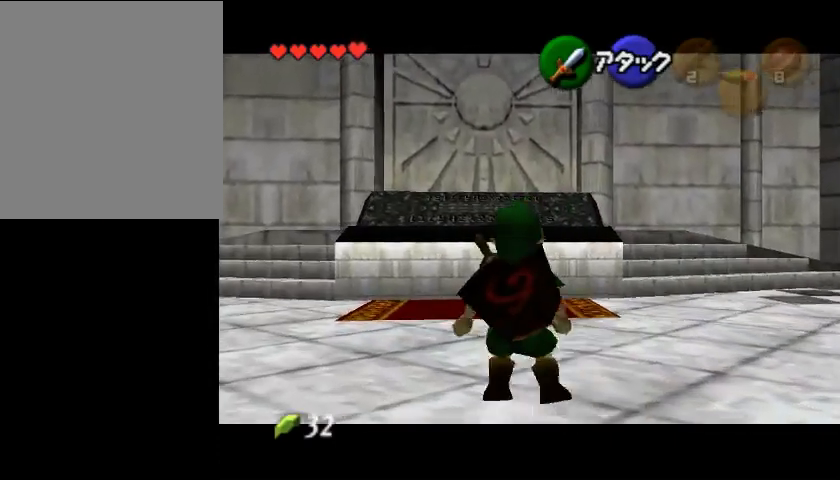
{"buttons": [], "left_stick": "center", "events": [[367, "left_stick", "center"]]}
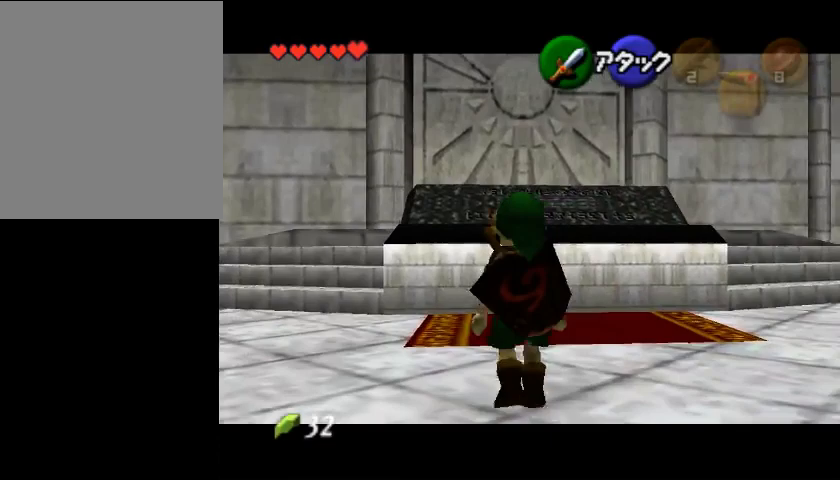
{"buttons": [], "left_stick": "up-left", "events": [[333, "left_stick", "up-left"]]}
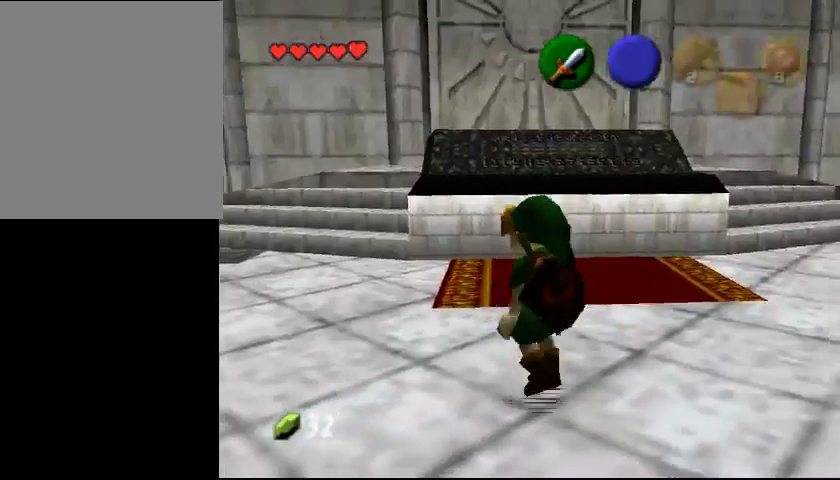
{"buttons": [], "left_stick": "center", "events": [[267, "left_stick", "center"]]}
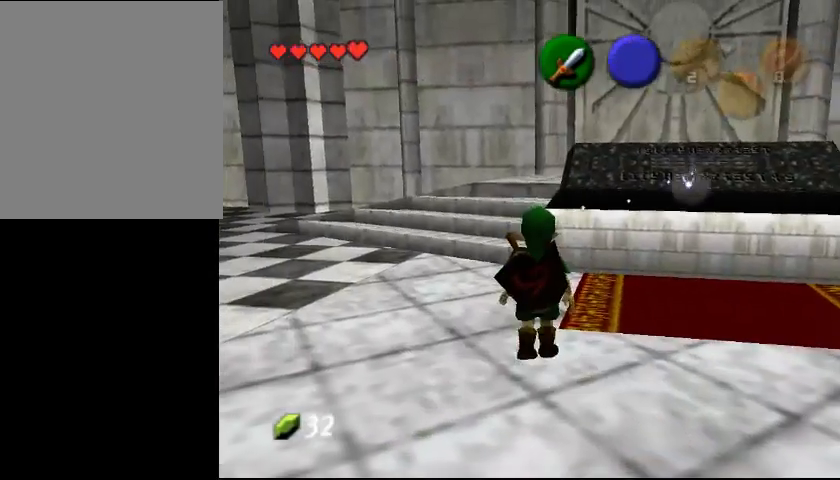
{"buttons": [], "left_stick": "center", "events": []}
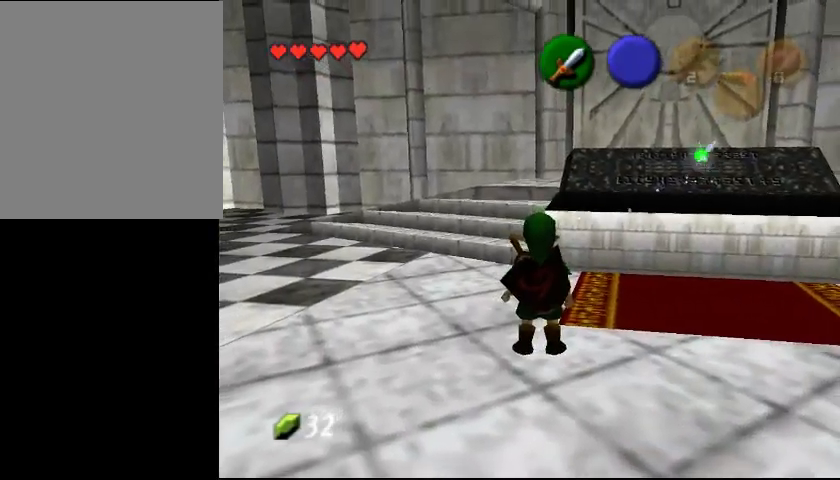
{"buttons": [], "left_stick": "center", "events": []}
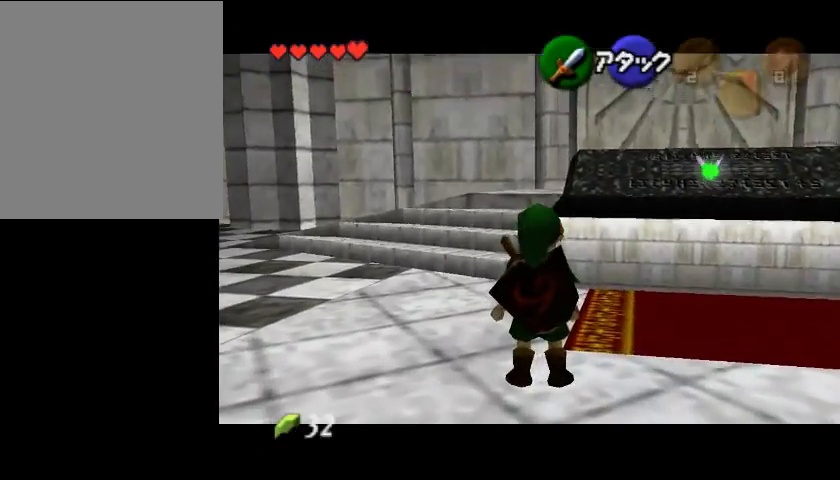
{"buttons": [], "left_stick": "up", "events": [[200, "left_stick", "up"]]}
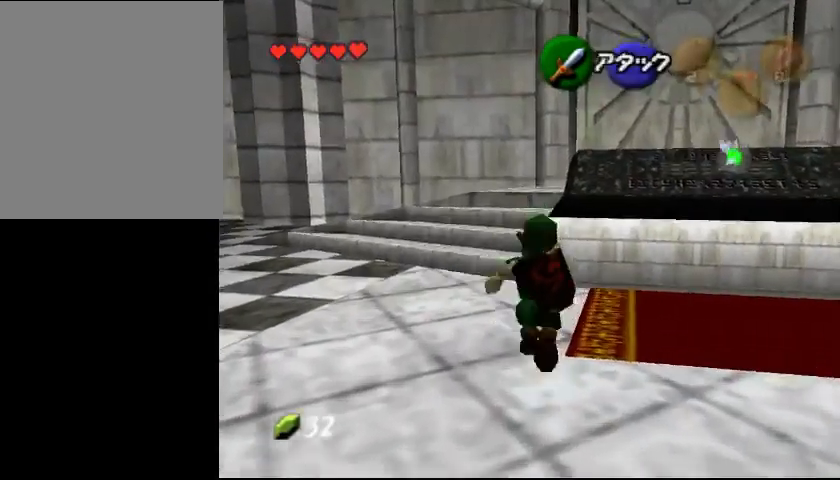
{"buttons": [], "left_stick": "up", "events": []}
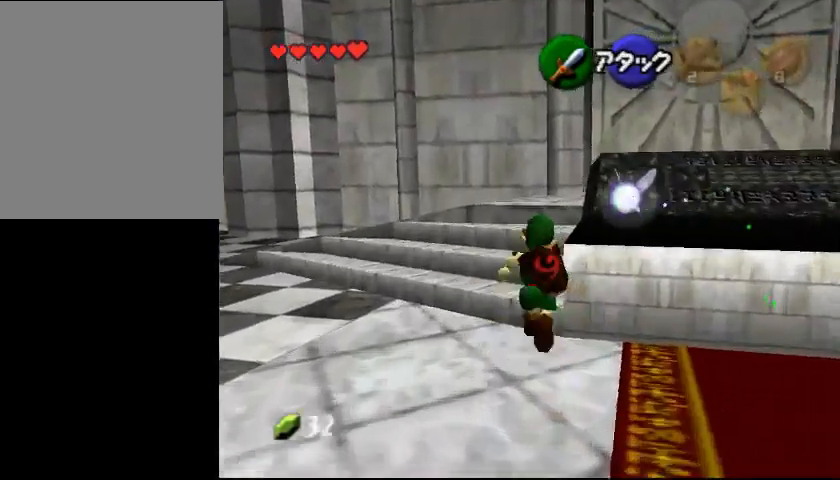
{"buttons": [], "left_stick": "up", "events": []}
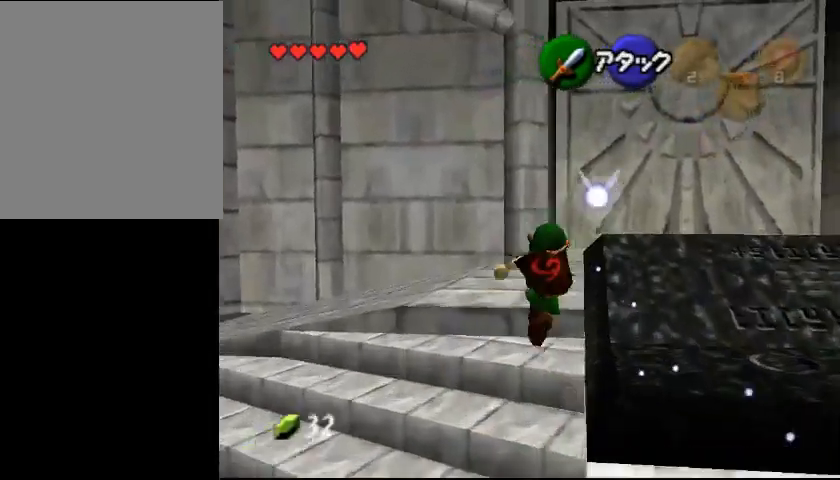
{"buttons": [], "left_stick": "up", "events": []}
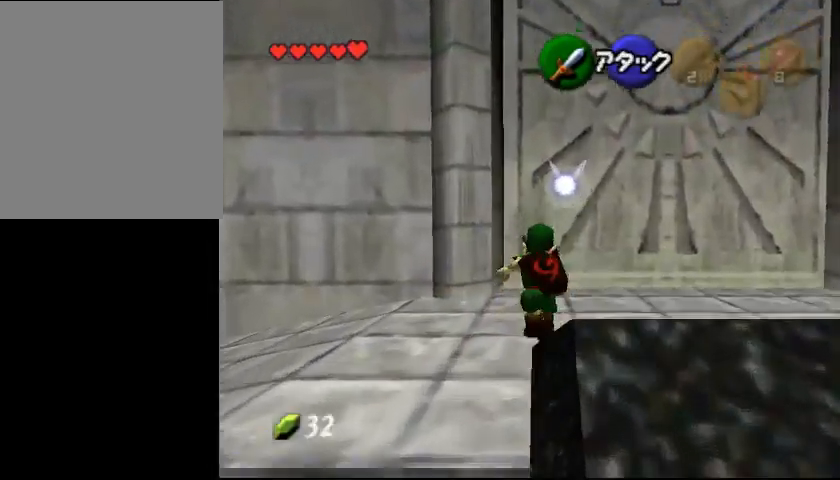
{"buttons": [], "left_stick": "down-left", "events": [[167, "left_stick", "center"], [500, "left_stick", "down-left"]]}
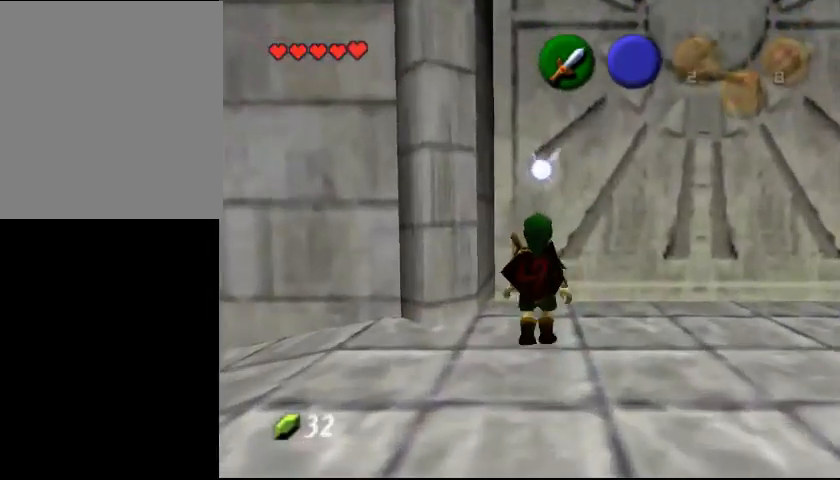
{"buttons": [], "left_stick": "center", "events": [[200, "left_stick", "down"], [467, "left_stick", "center"]]}
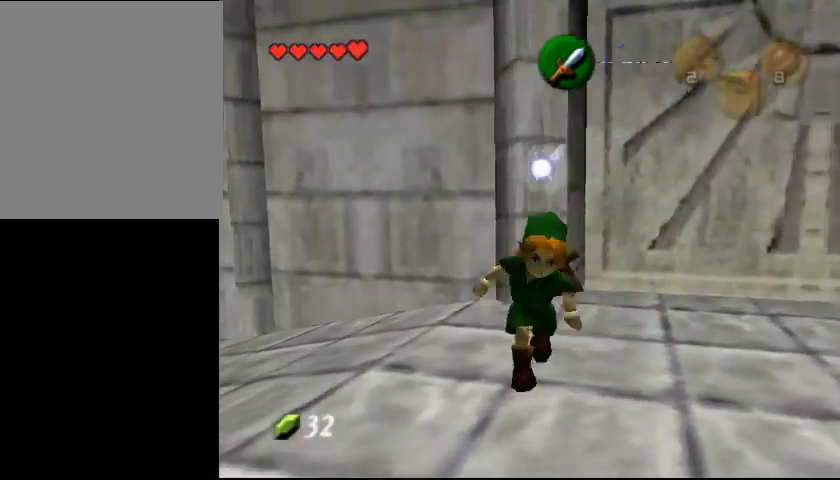
{"buttons": [], "left_stick": "center", "events": [[167, "left_stick", "up"], [333, "left_stick", "center"]]}
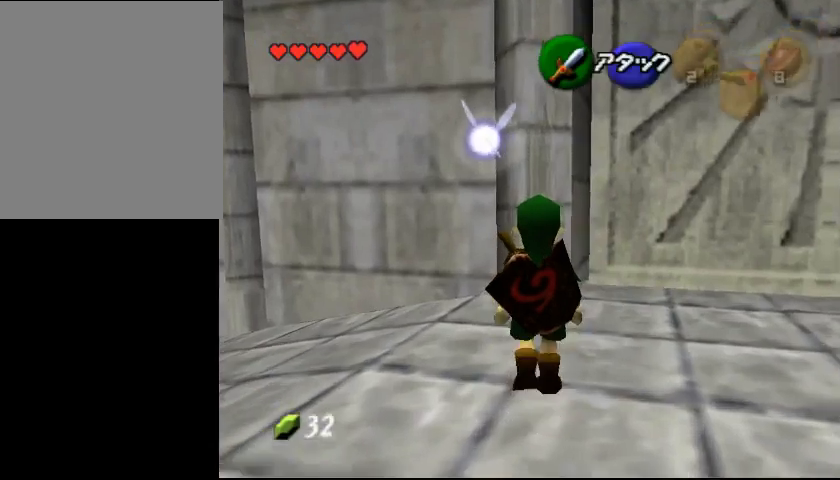
{"buttons": [], "left_stick": "center", "events": [[367, "left_stick", "up"], [500, "left_stick", "center"]]}
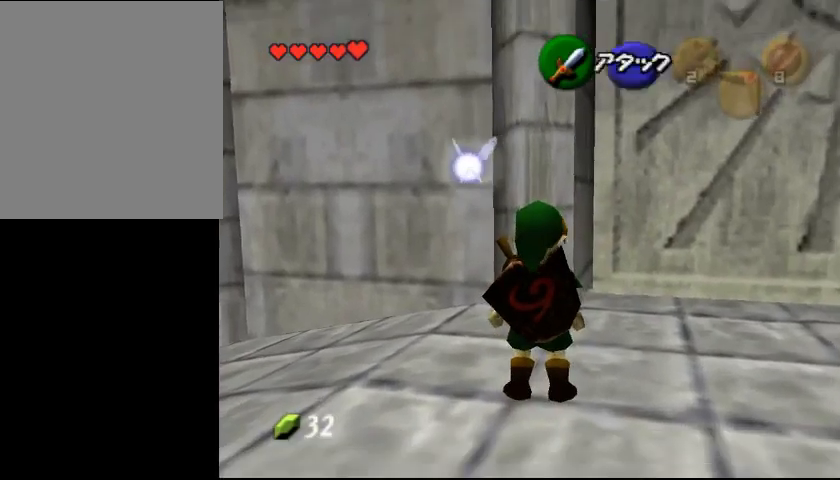
{"buttons": [], "left_stick": "center", "events": []}
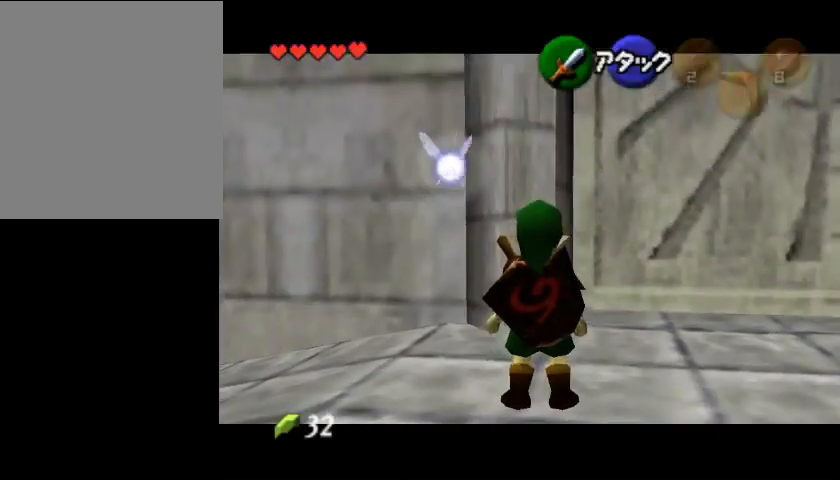
{"buttons": [], "left_stick": "center", "events": [[100, "left_stick", "up"], [267, "left_stick", "center"]]}
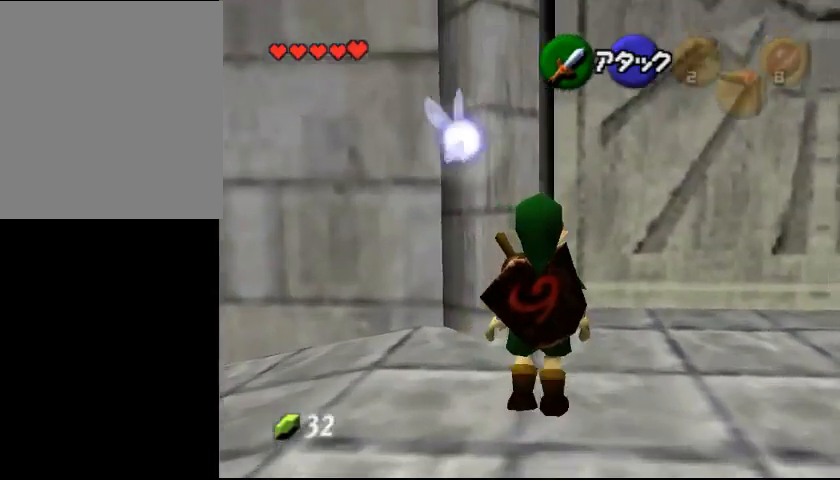
{"buttons": [], "left_stick": "up-right", "events": [[467, "left_stick", "up-right"]]}
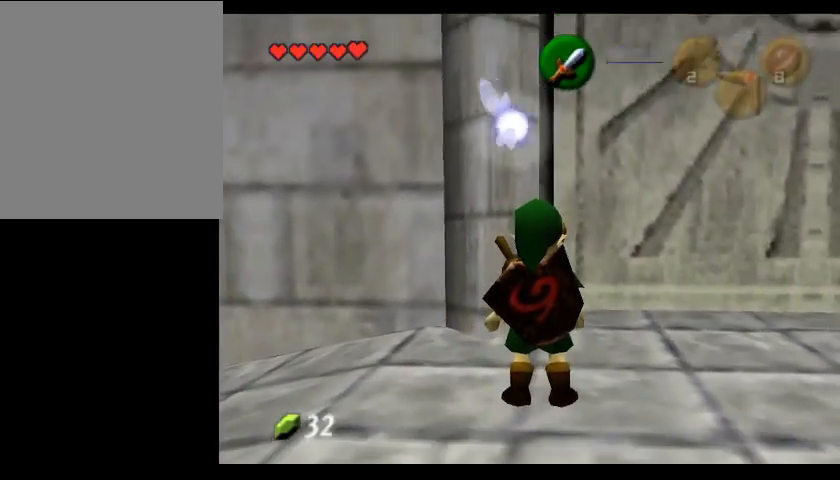
{"buttons": [], "left_stick": "center", "events": [[100, "left_stick", "center"]]}
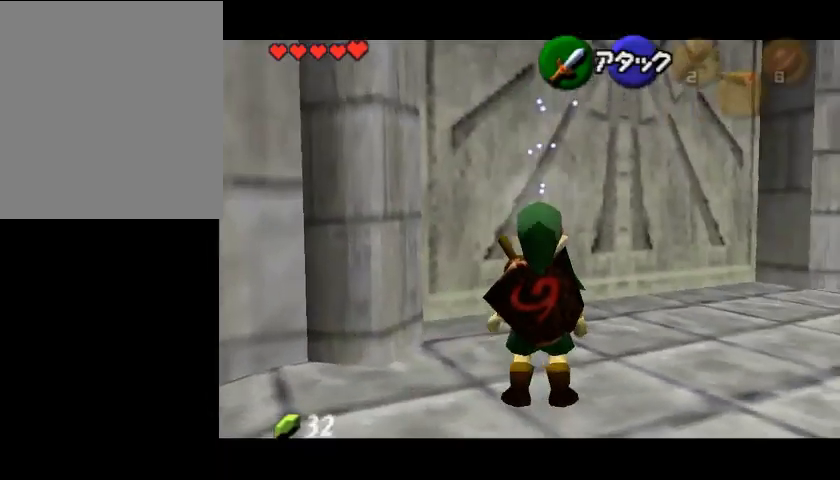
{"buttons": [], "left_stick": "up-left", "events": [[67, "left_stick", "up"], [333, "left_stick", "up-left"]]}
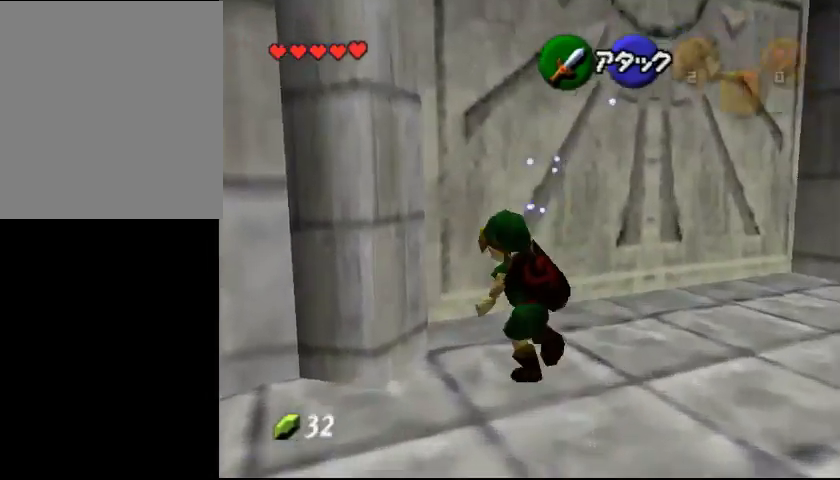
{"buttons": [], "left_stick": "up-left", "events": [[200, "left_stick", "left"], [333, "left_stick", "up-left"]]}
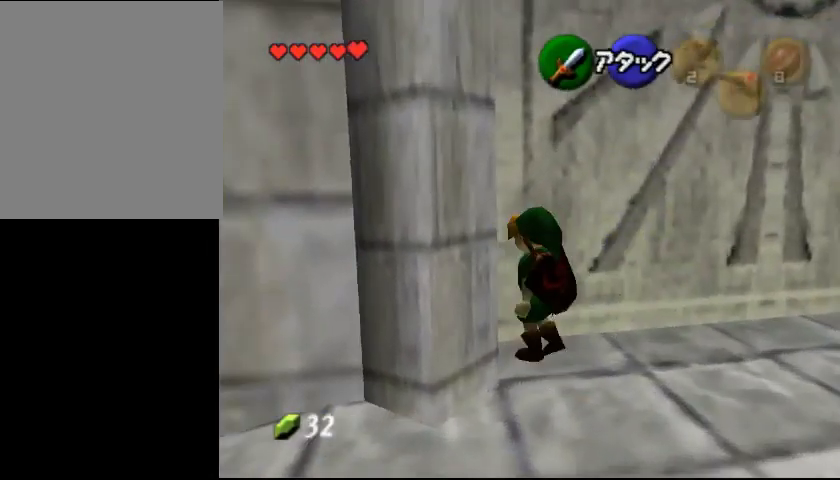
{"buttons": [], "left_stick": "center", "events": [[67, "left_stick", "center"], [233, "left_stick", "right"], [300, "left_stick", "center"]]}
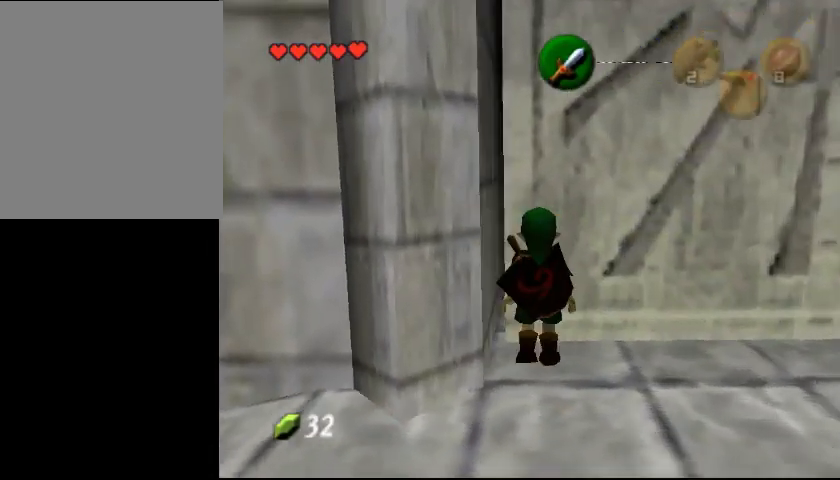
{"buttons": [], "left_stick": "center", "events": []}
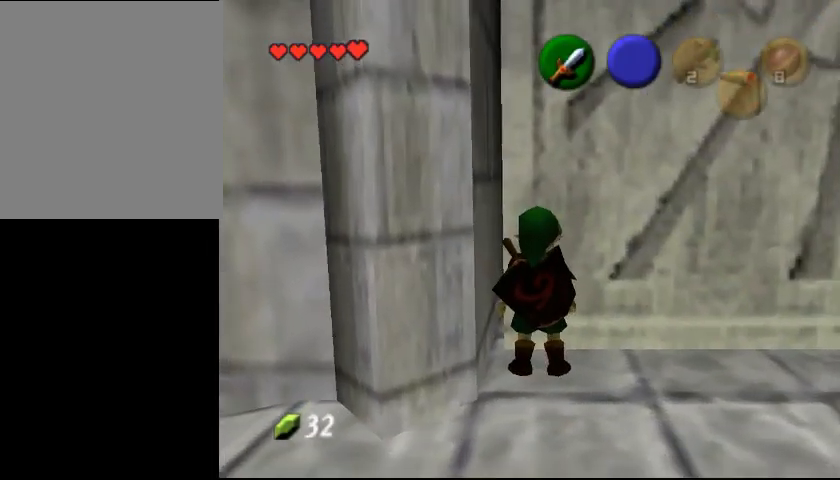
{"buttons": [], "left_stick": "center", "events": []}
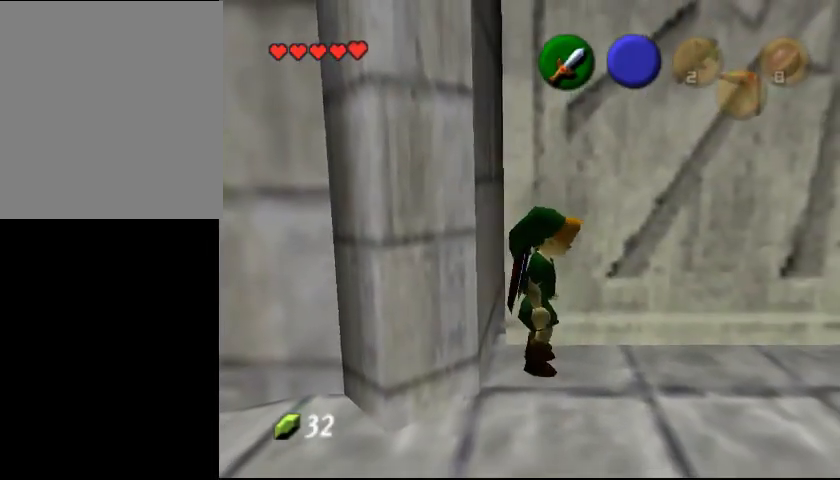
{"buttons": [], "left_stick": "center", "events": [[400, "C_UP", "down"], [500, "C_UP", "up"]]}
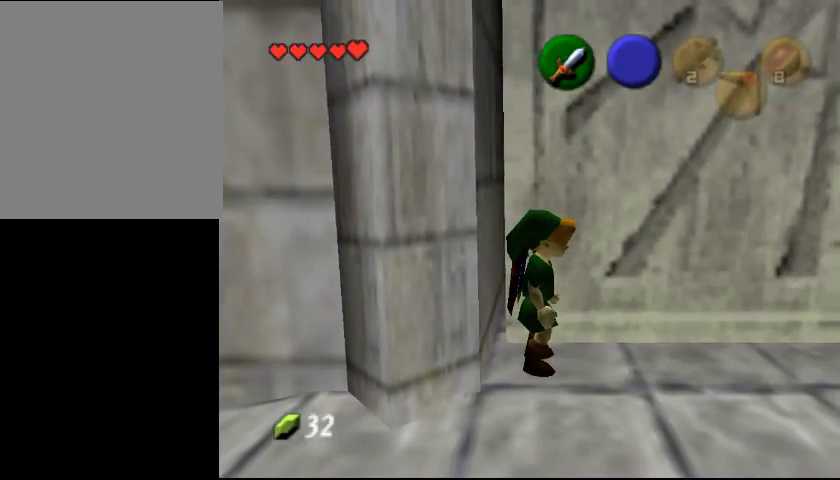
{"buttons": [], "left_stick": "center", "events": []}
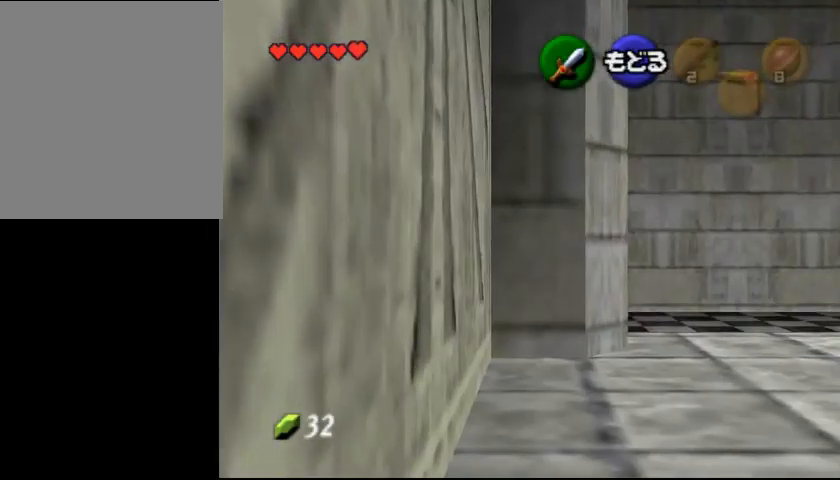
{"buttons": [], "left_stick": "center", "events": []}
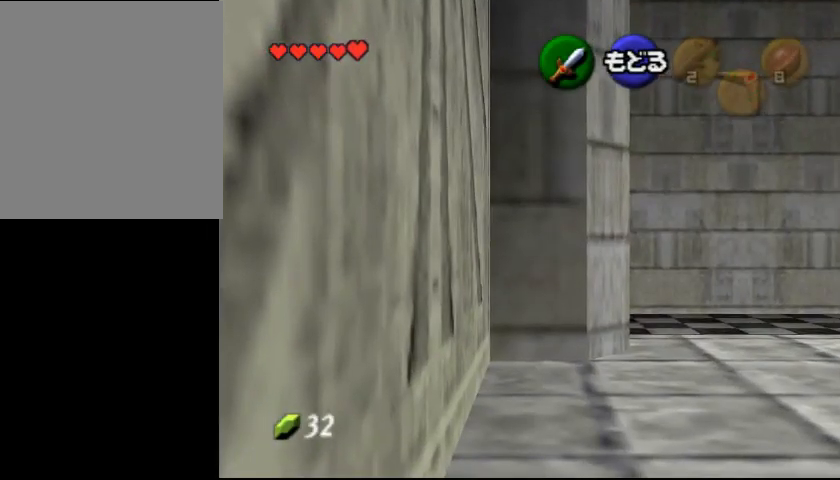
{"buttons": [], "left_stick": "center", "events": []}